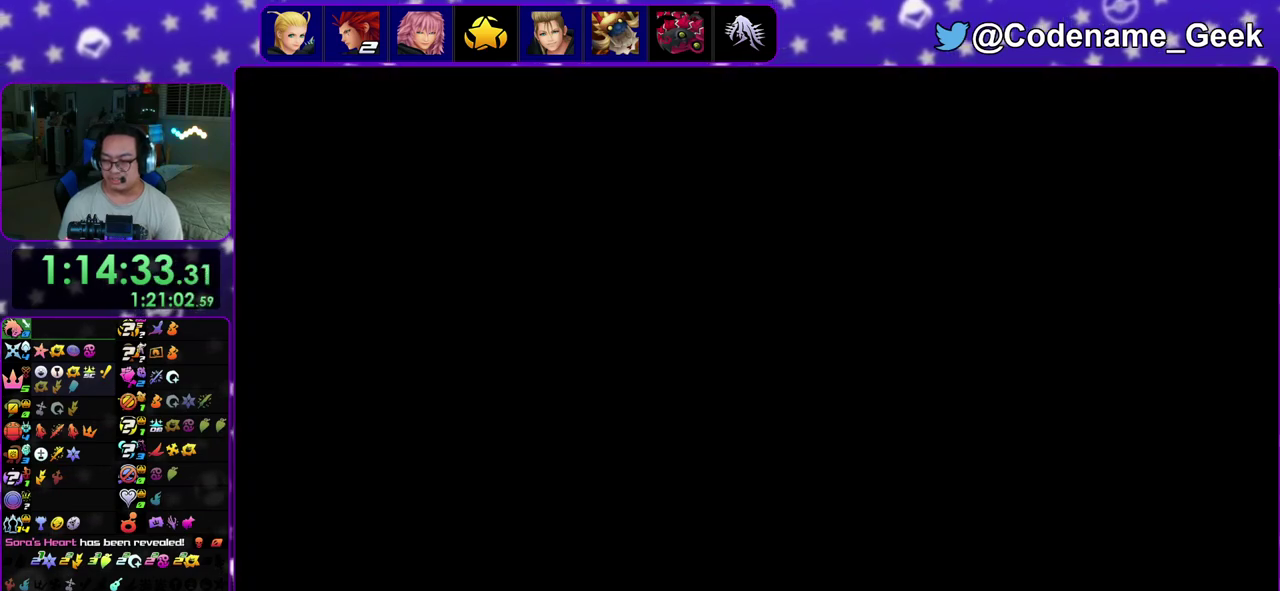
Gameplay with a controller (Nintendo layout); each line is a JSON object with the inputs held at the frame after it (dt_ms = milliseconds from this image to that frame). "events" lists button and stick changes between this image and that frame as [ms after this image, input, new state], when the widget could be followed in between. This overlay highlights the sticks when they move; stick clicks (L3 R3) are not distinguishable. Not read: L3 R3.
{"dt_ms": 400, "buttons": [], "left_stick": "up-left", "right_stick": "center", "events": [[317, "B", "down"], [383, "B", "up"]]}
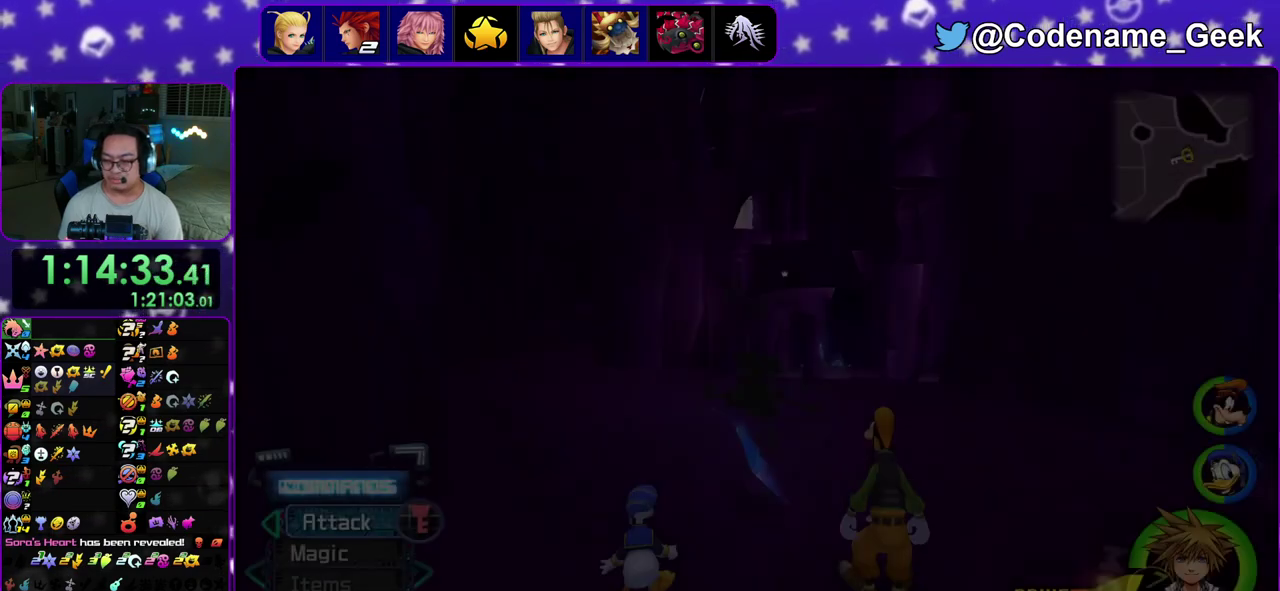
{"dt_ms": 500, "buttons": ["Y"], "left_stick": "up-left", "right_stick": "left", "events": [[67, "B", "down"], [167, "B", "up"], [350, "left_stick", "up"], [400, "Y", "down"], [467, "left_stick", "up-left"], [500, "right_stick", "left"]]}
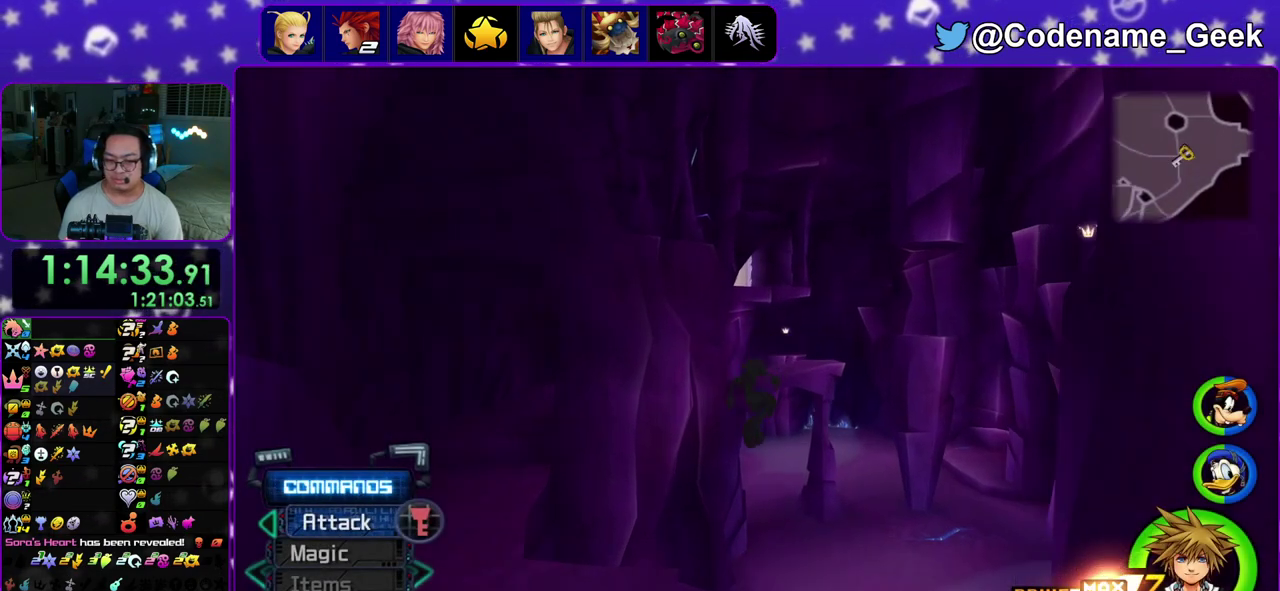
{"dt_ms": 500, "buttons": [], "left_stick": "left", "right_stick": "left"}
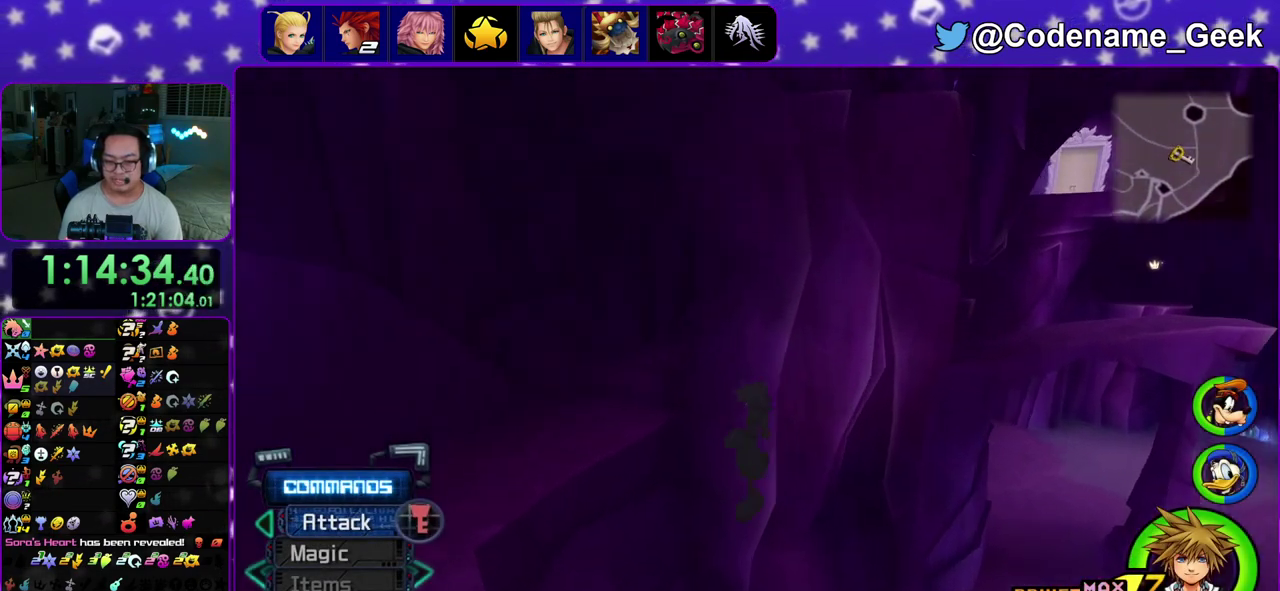
{"dt_ms": 400, "buttons": [], "left_stick": "up", "right_stick": "center"}
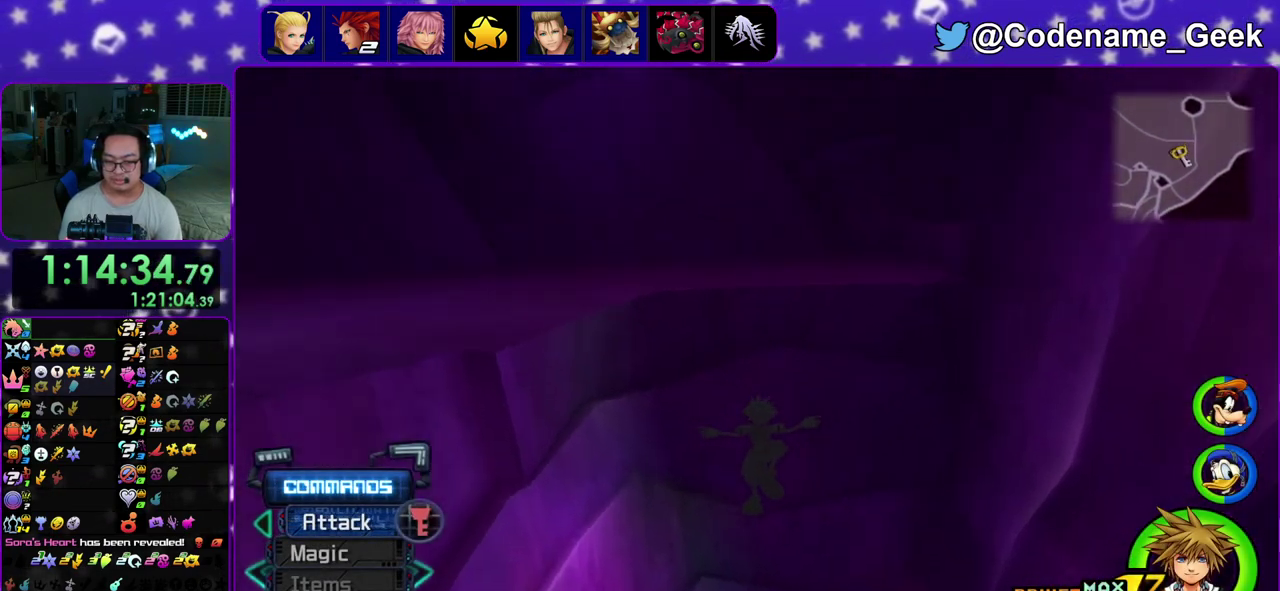
{"dt_ms": 800, "buttons": [], "left_stick": "up-left", "right_stick": "right", "events": [[17, "left_stick", "up-left"], [67, "right_stick", "left"], [83, "left_stick", "up-right"], [167, "right_stick", "center"], [233, "left_stick", "left"], [350, "left_stick", "up-right"], [500, "left_stick", "up-left"], [600, "left_stick", "right"], [633, "right_stick", "right"], [717, "left_stick", "up-right"], [800, "left_stick", "up-left"]]}
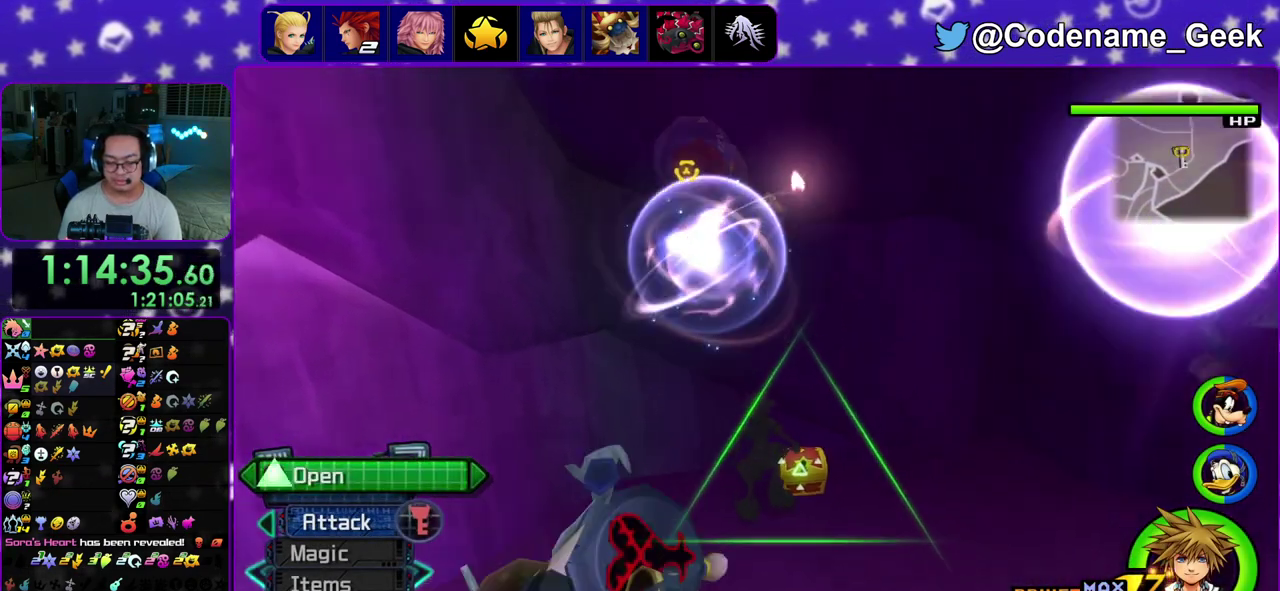
{"dt_ms": 300, "buttons": ["X"], "left_stick": "right", "right_stick": "right", "events": [[17, "X", "down"], [117, "X", "up"], [133, "left_stick", "right"], [200, "X", "down"]]}
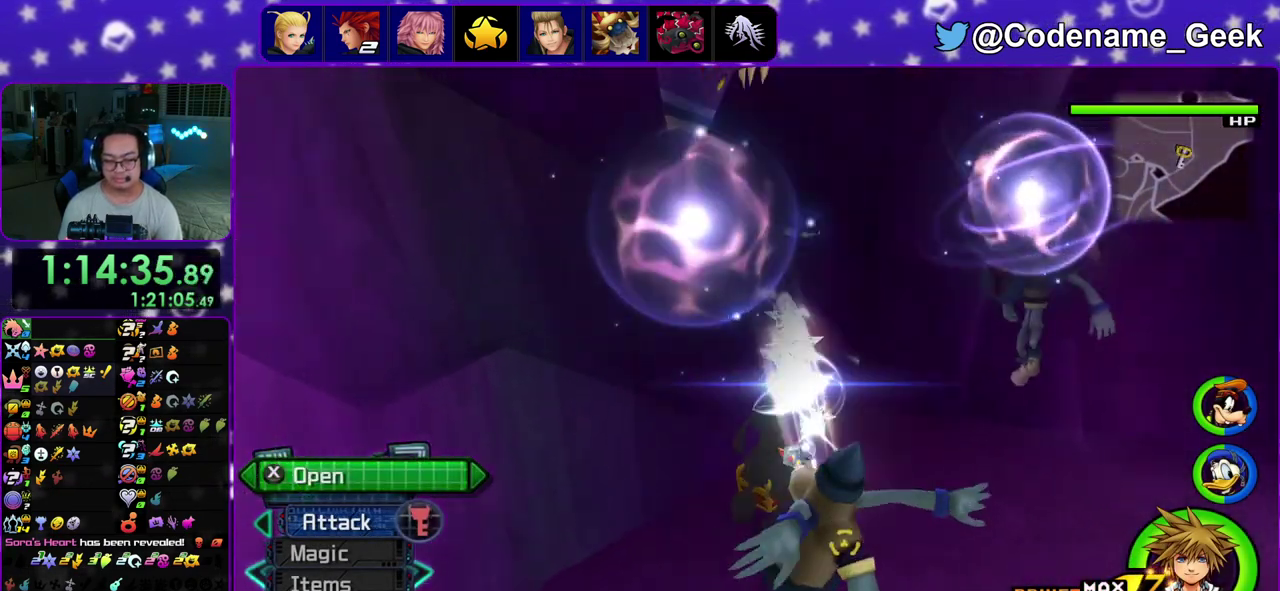
{"dt_ms": 600, "buttons": [], "left_stick": "up-left", "right_stick": "center", "events": [[17, "X", "up"], [100, "X", "down"], [200, "X", "up"], [233, "left_stick", "up-right"], [283, "X", "down"], [350, "left_stick", "up"], [400, "X", "up"], [483, "X", "down"], [483, "left_stick", "up-left"], [483, "right_stick", "center"], [583, "X", "up"]]}
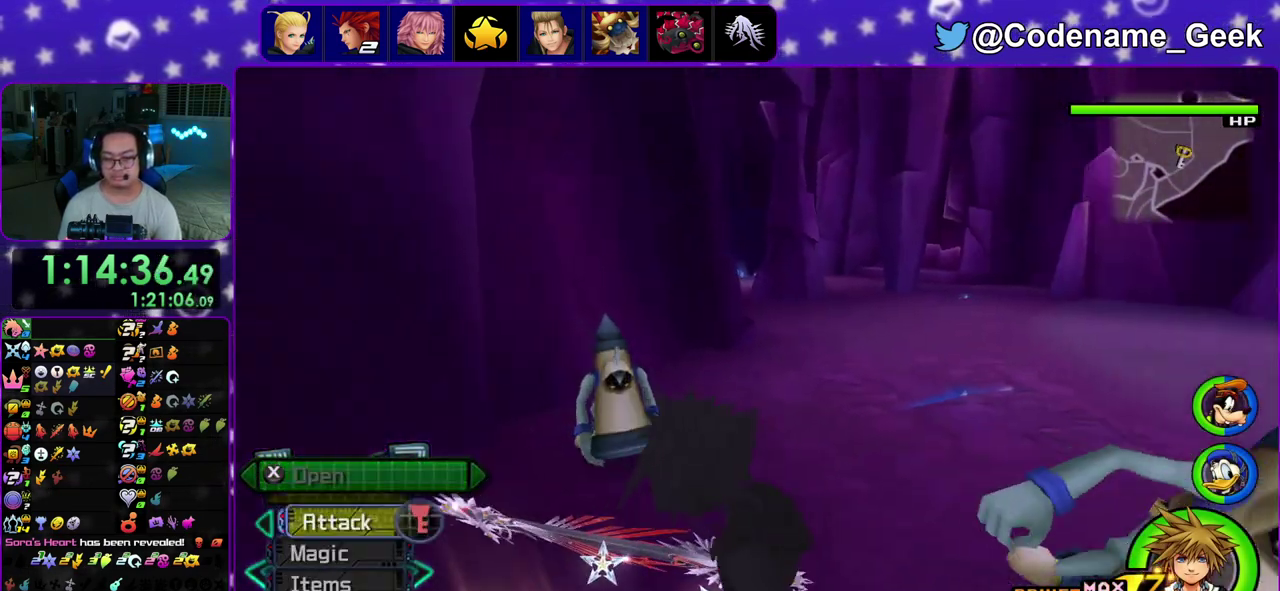
{"dt_ms": 400, "buttons": ["B"], "left_stick": "up-left", "right_stick": "center", "events": [[67, "right_stick", "down-right"], [217, "right_stick", "center"], [300, "B", "down"]]}
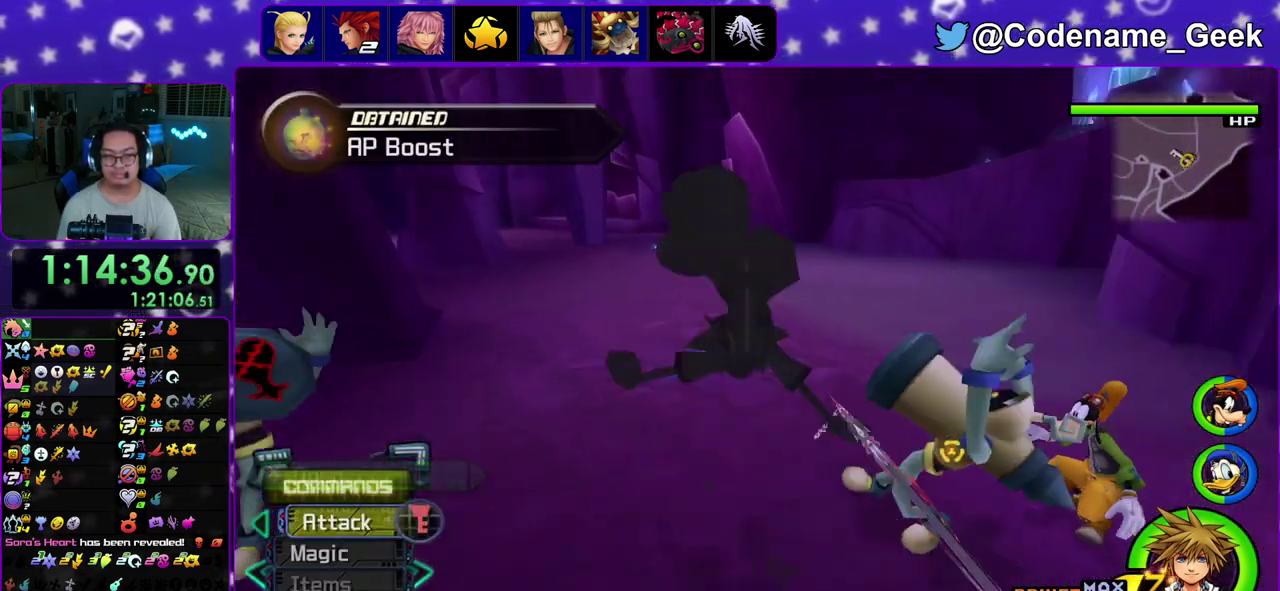
{"dt_ms": 500, "buttons": ["Y"], "left_stick": "up-left", "right_stick": "center", "events": [[117, "B", "up"], [183, "B", "down"], [367, "B", "up"], [417, "Y", "down"]]}
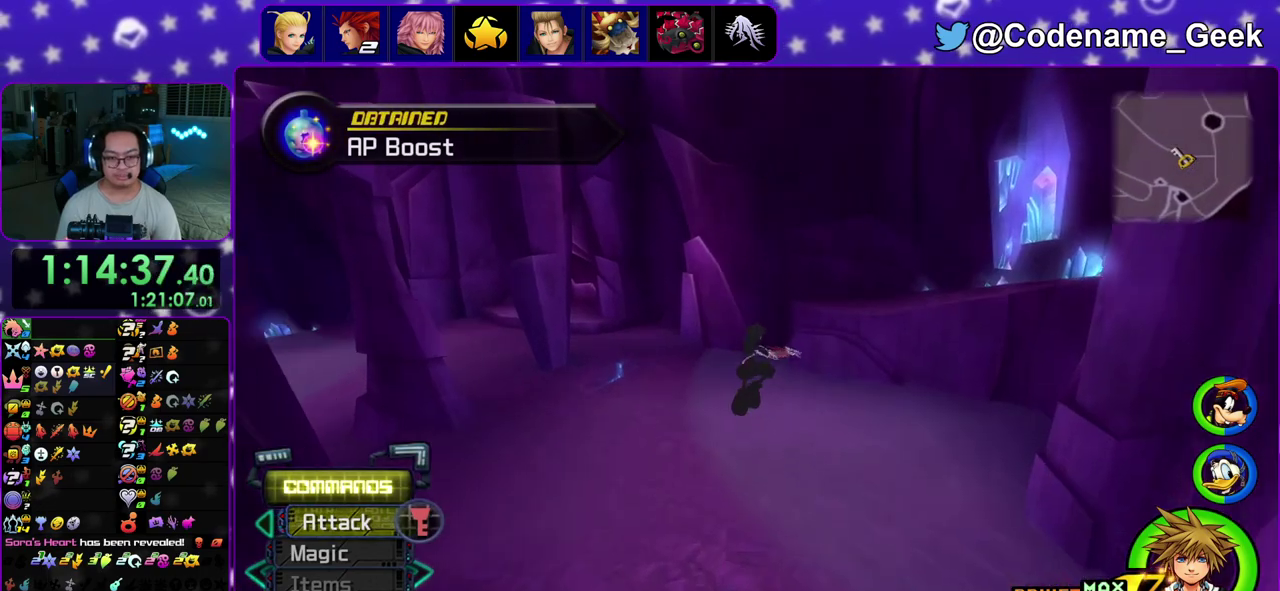
{"dt_ms": 500, "buttons": ["Y"], "left_stick": "up-left", "right_stick": "center", "events": [[17, "right_stick", "left"], [217, "right_stick", "center"]]}
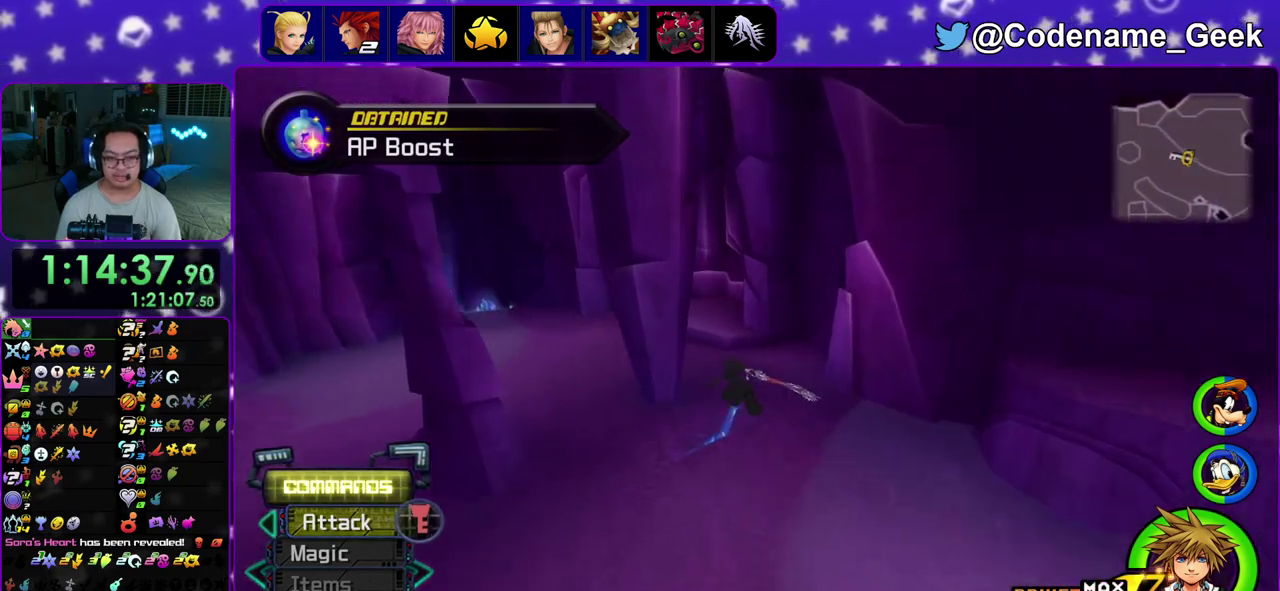
{"dt_ms": 400, "buttons": ["Y"], "left_stick": "up", "right_stick": "center", "events": [[167, "left_stick", "up"]]}
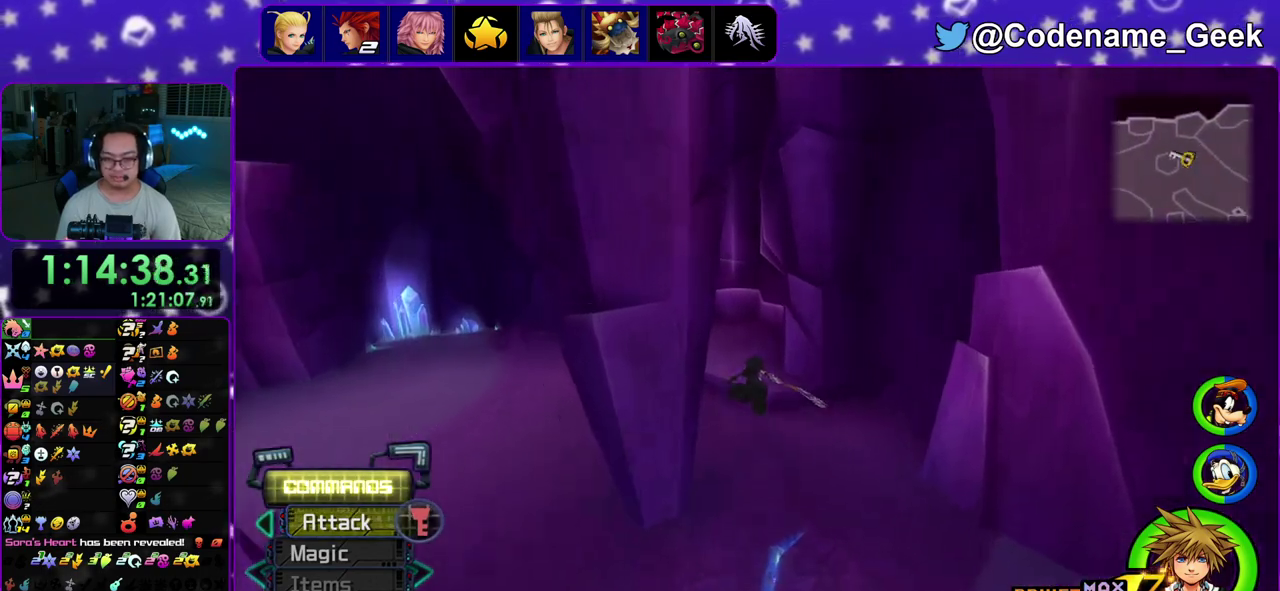
{"dt_ms": 600, "buttons": [], "left_stick": "up", "right_stick": "center", "events": [[300, "Y", "up"], [433, "right_stick", "right"], [583, "right_stick", "center"]]}
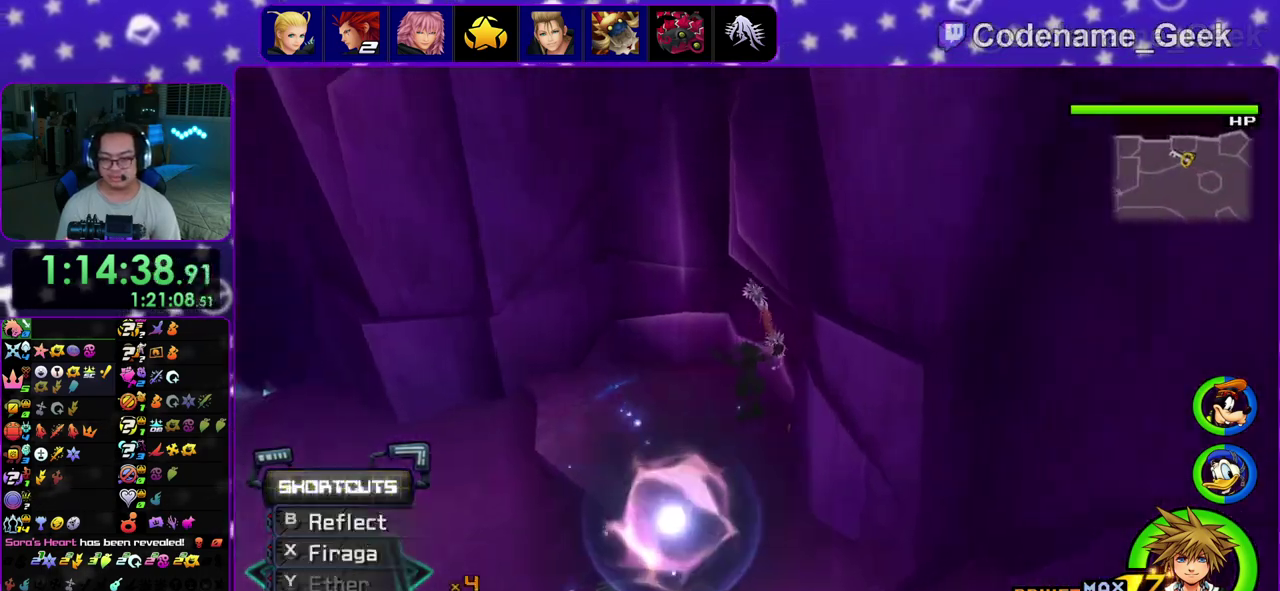
{"dt_ms": 400, "buttons": [], "left_stick": "up-left", "right_stick": "right", "events": [[33, "right_stick", "right"], [350, "left_stick", "up-left"]]}
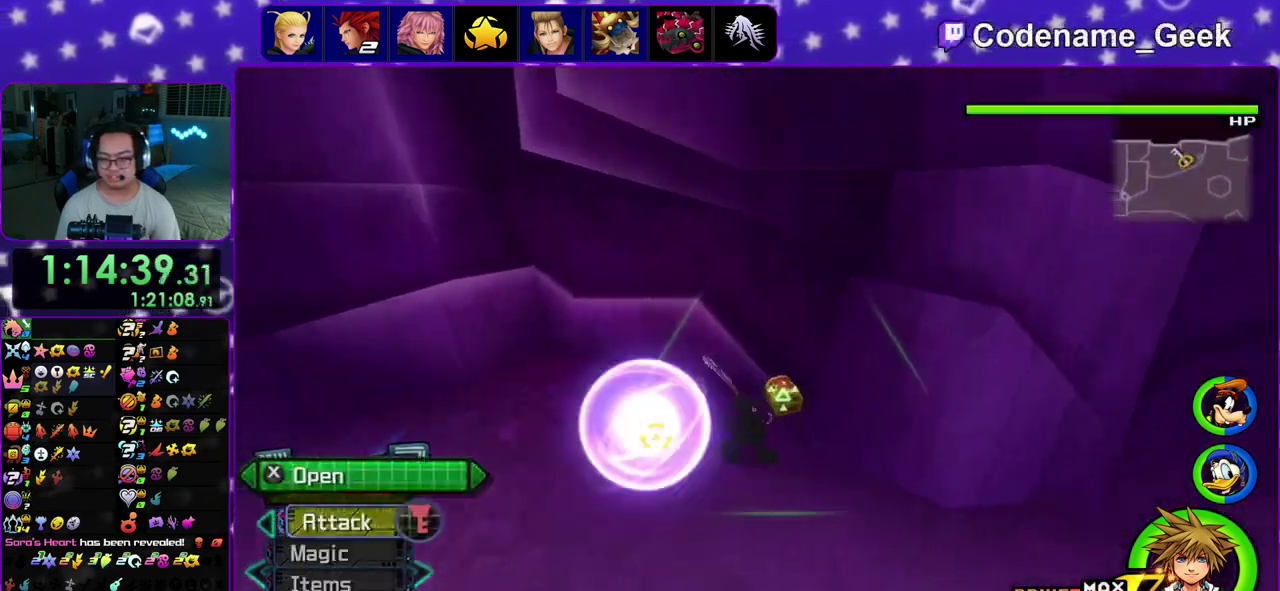
{"dt_ms": 800, "buttons": [], "left_stick": "up-right", "right_stick": "right", "events": [[100, "X", "down"], [167, "X", "up"], [183, "left_stick", "up"], [250, "X", "down"], [267, "left_stick", "center"], [383, "X", "up"], [450, "X", "down"], [567, "X", "up"], [617, "left_stick", "up-right"], [667, "X", "down"], [767, "X", "up"]]}